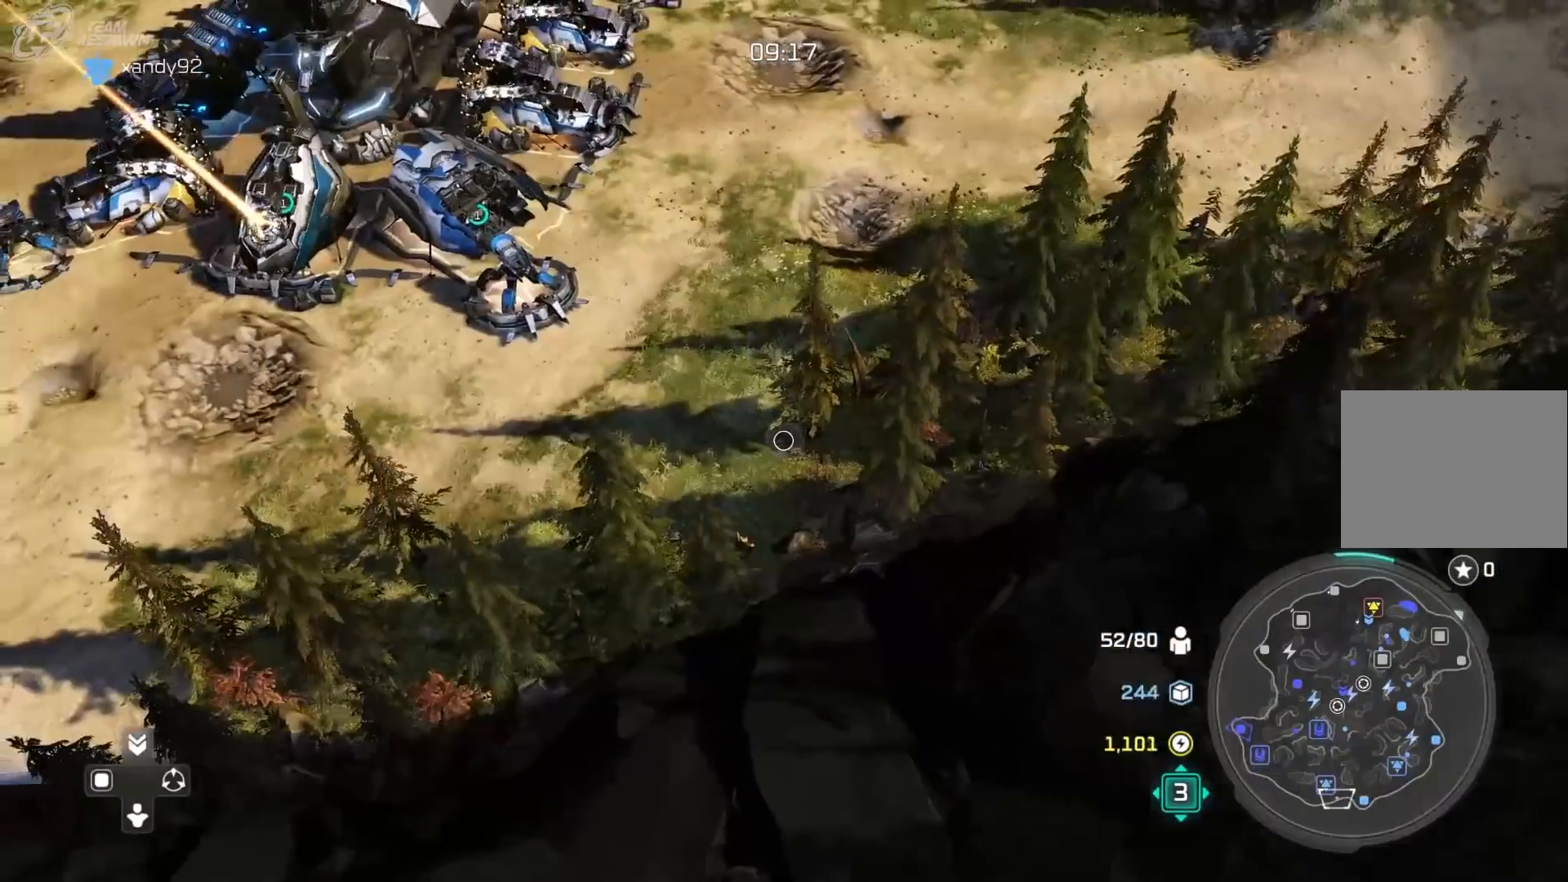
Gameplay with a controller (Xbox layout); each line is a JSON object with the inputs held at the frame after it (dt_ms = milliseconds from this image to that frame). "events" lists button and stick changes between this image and that frame as [ms after this image, input, new state], when the widget could be followed in between. Not read: DPAD_RIGHT HOME L2 L3 R2 R3.
{"dt_ms": 1000, "buttons": ["A"], "left_stick": "center", "right_stick": "center"}
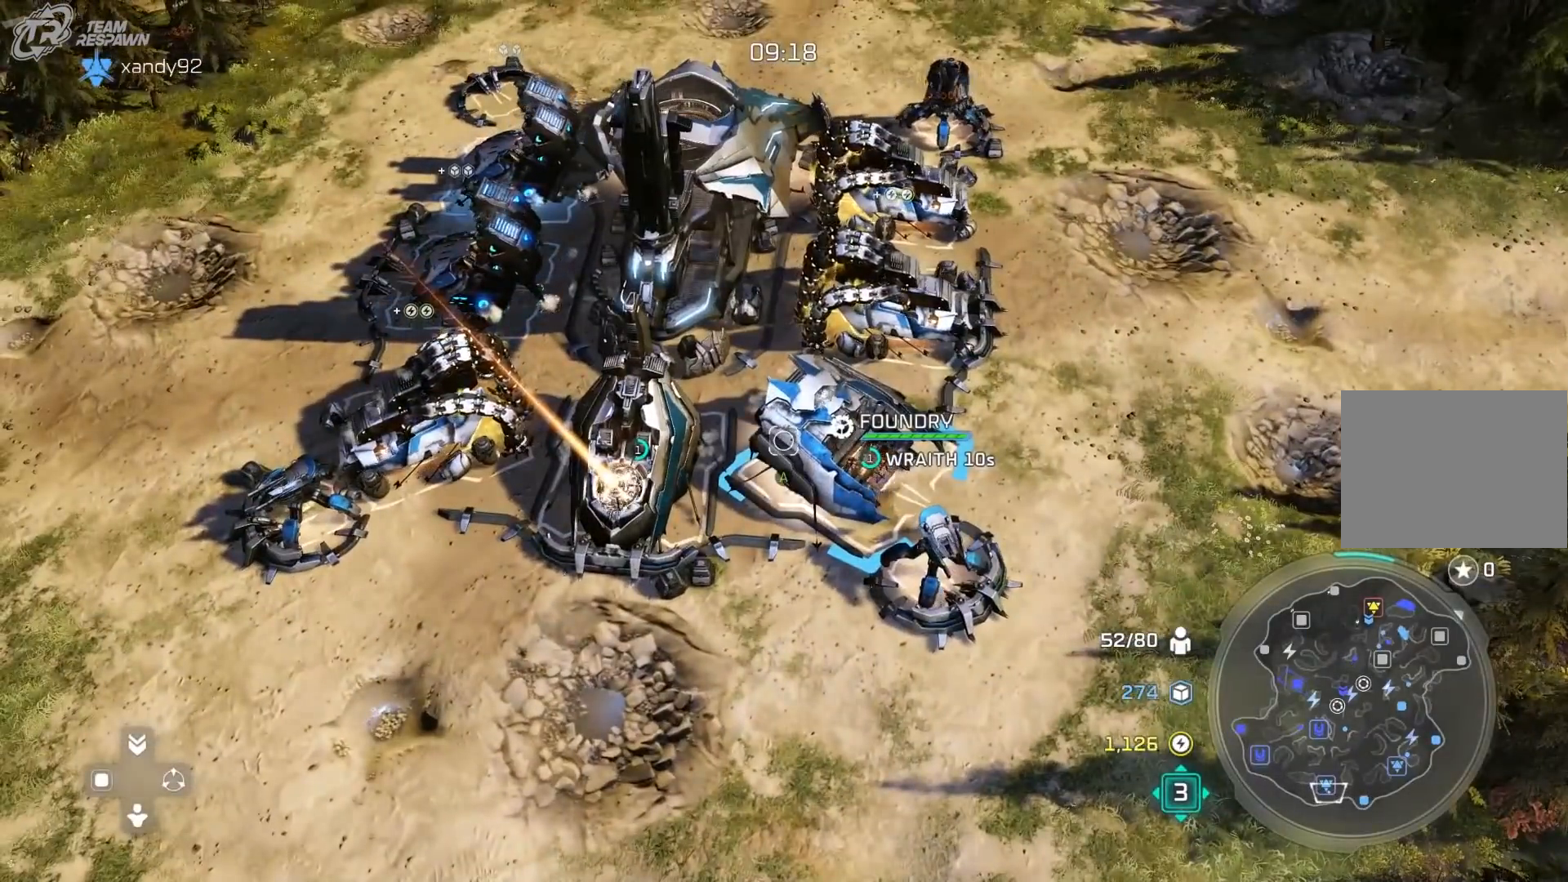
{"dt_ms": 500, "buttons": [], "left_stick": "left", "right_stick": "center", "events": [[100, "A", "up"], [267, "left_stick", "left"], [333, "left_stick", "center"], [433, "left_stick", "left"]]}
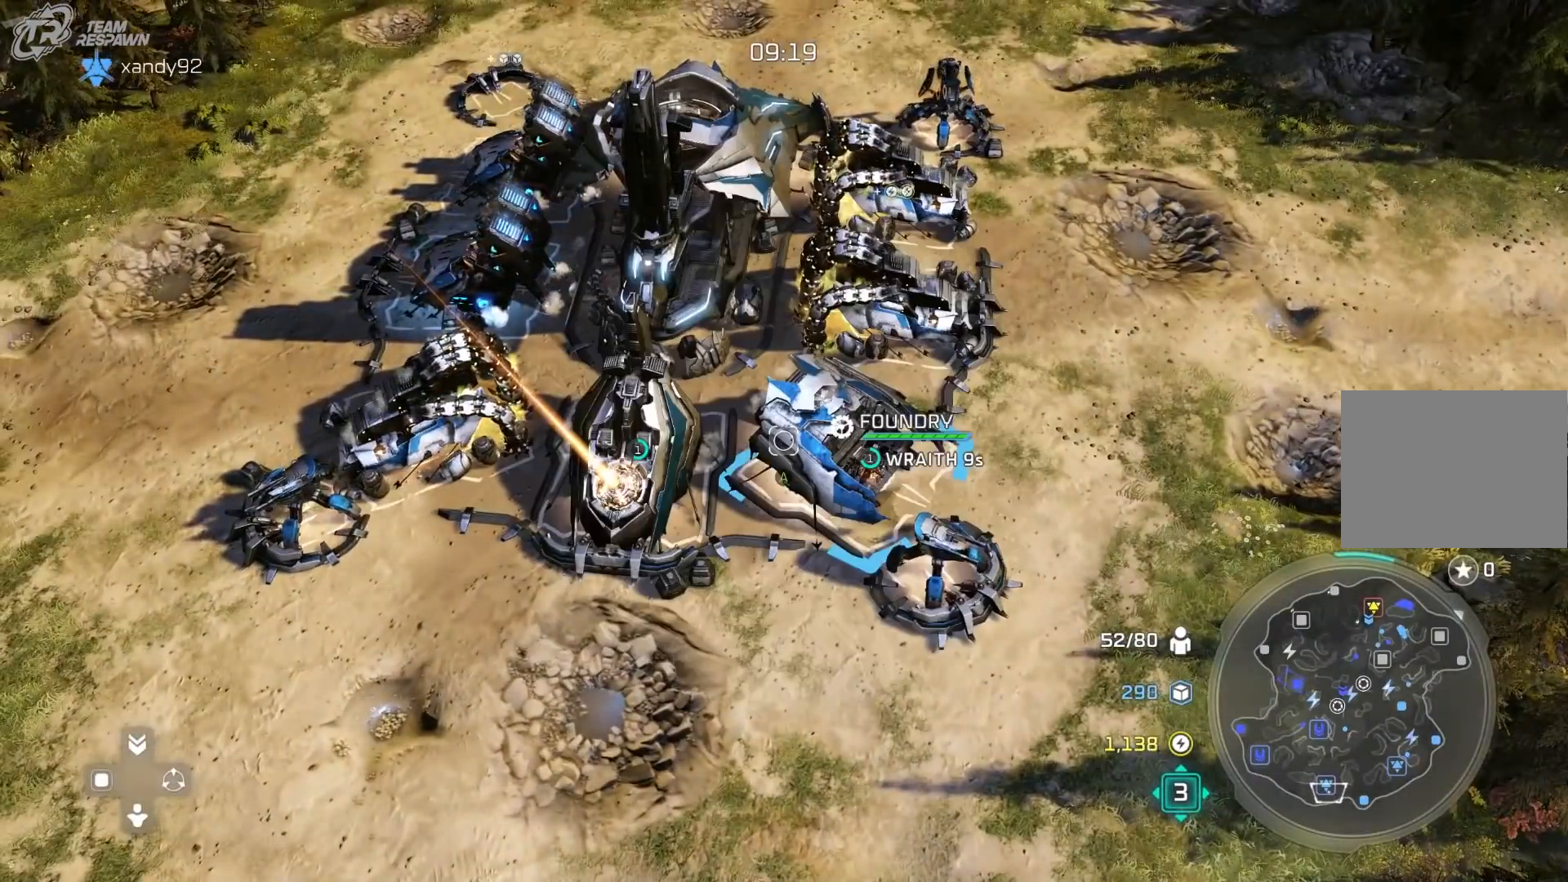
{"dt_ms": 500, "buttons": [], "left_stick": "left", "right_stick": "center"}
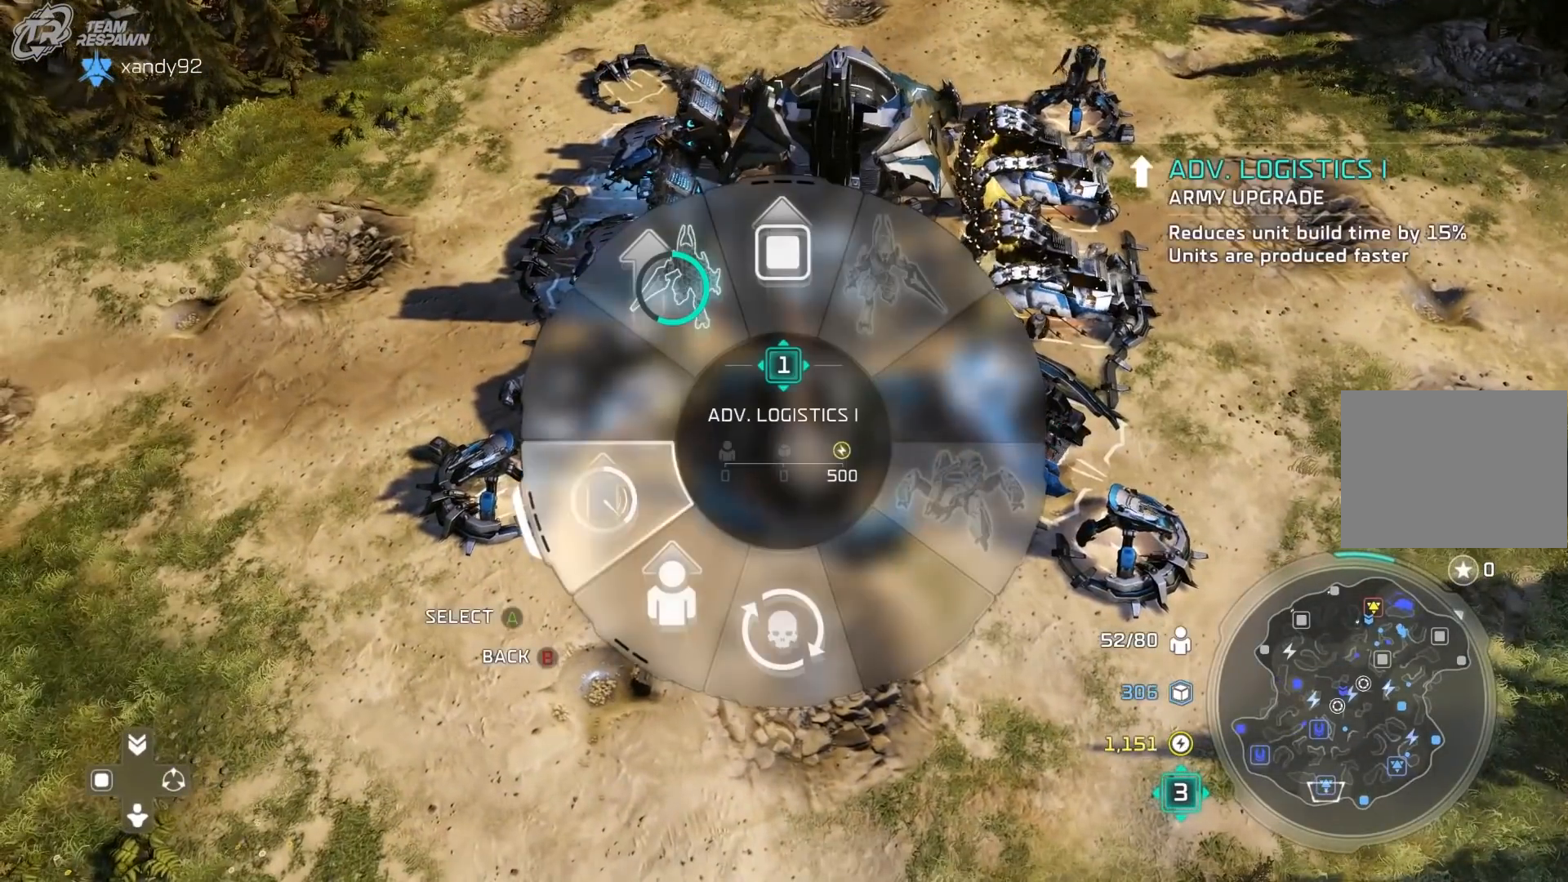
{"dt_ms": 1000, "buttons": [], "left_stick": "center", "right_stick": "center"}
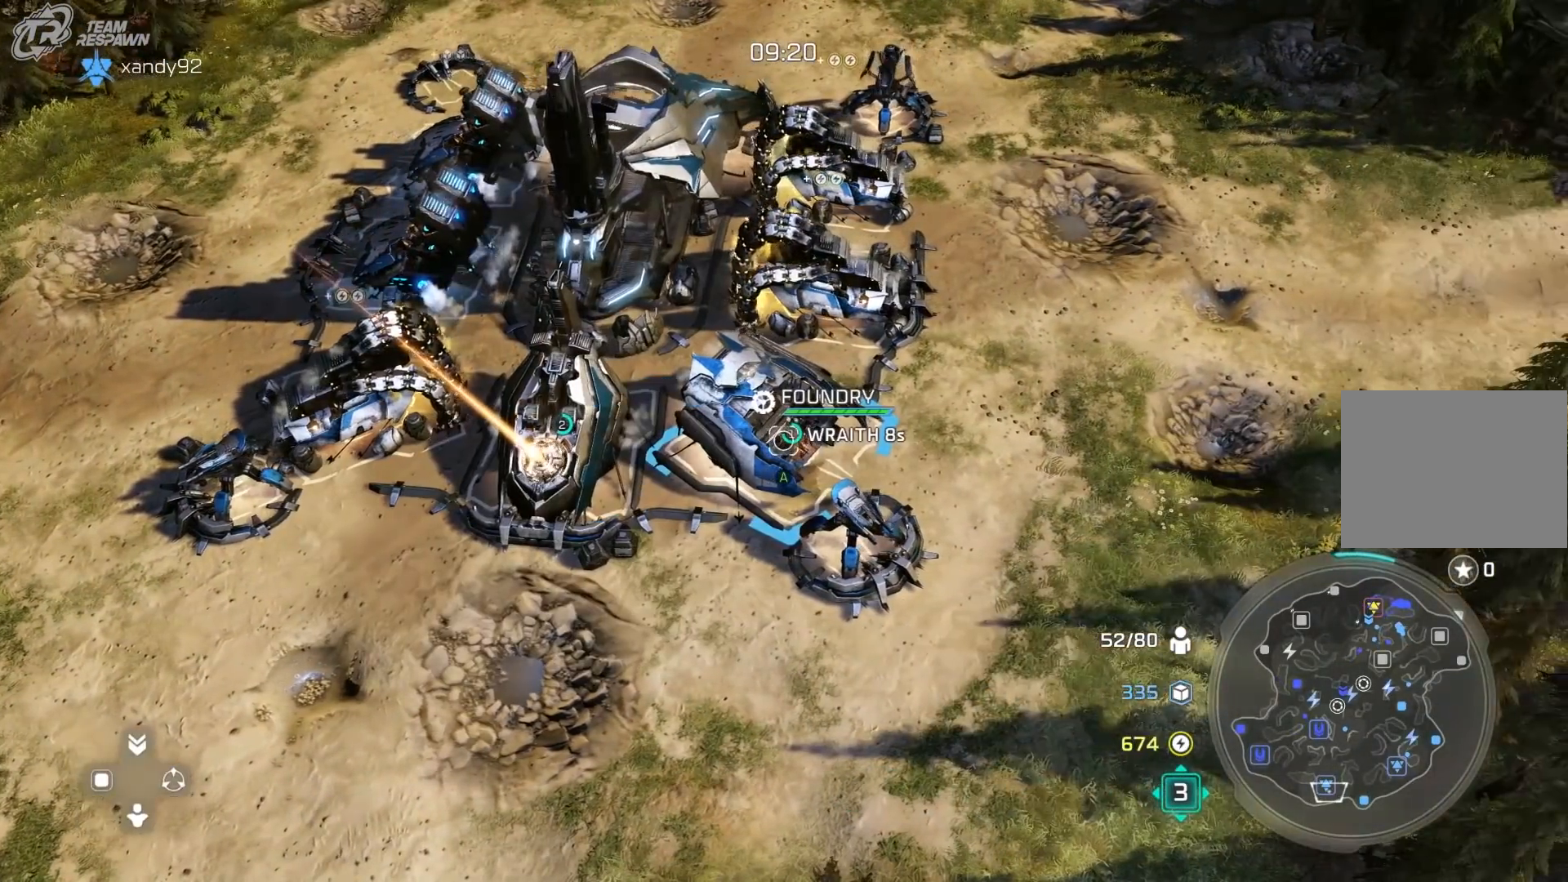
{"dt_ms": 500, "buttons": ["DPAD_DOWN"], "left_stick": "center", "right_stick": "center"}
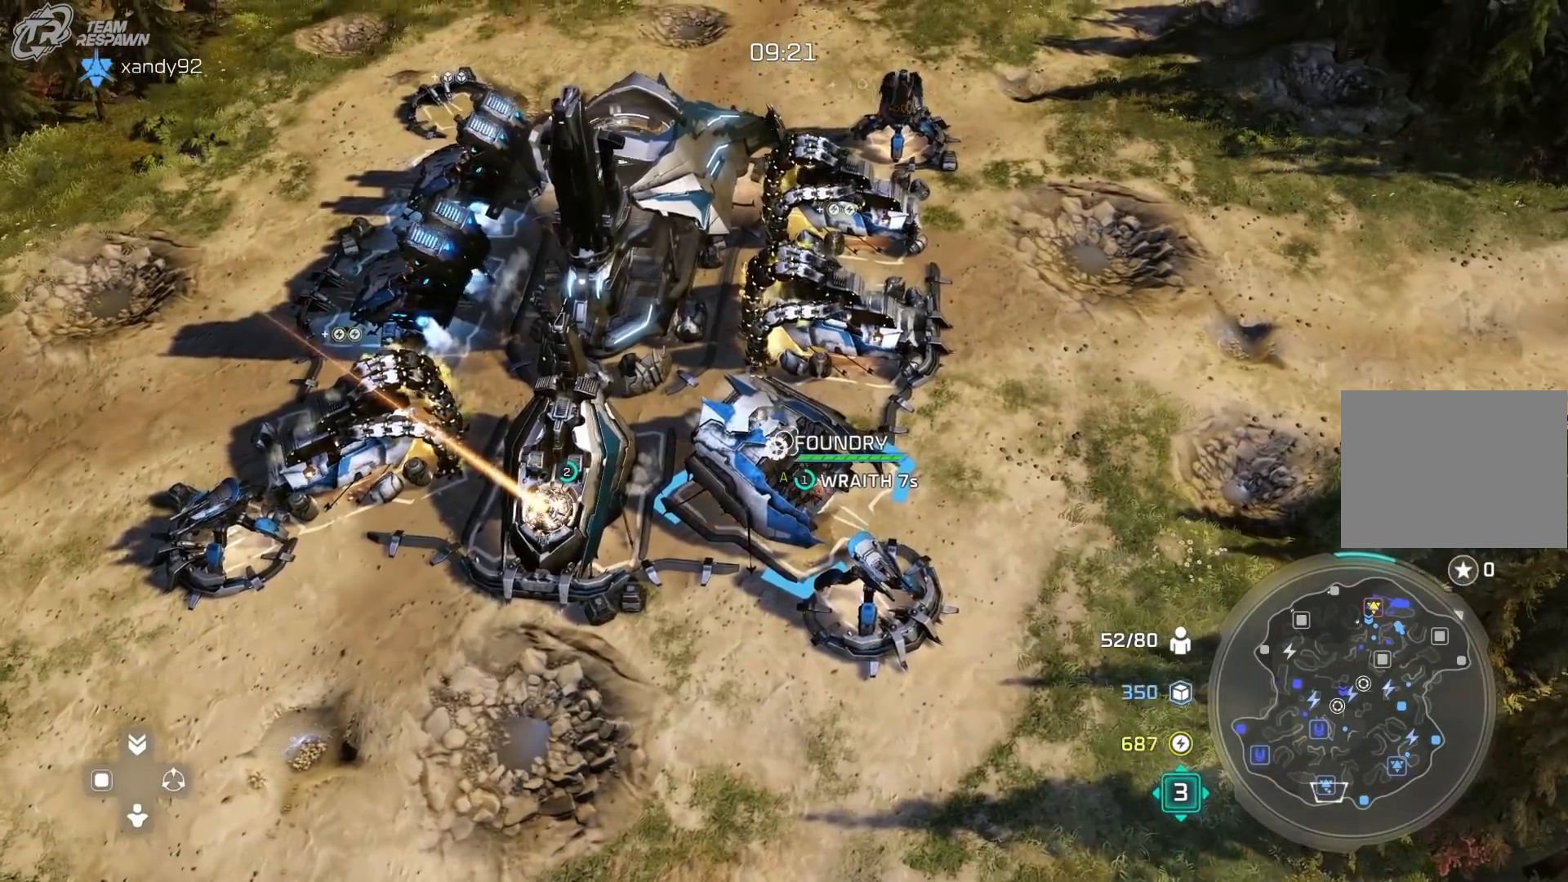
{"dt_ms": 500, "buttons": [], "left_stick": "up-left", "right_stick": "center", "events": [[100, "DPAD_DOWN", "up"], [167, "B", "down"], [267, "B", "up"], [367, "B", "down"], [400, "left_stick", "left"], [467, "B", "up"], [467, "left_stick", "up-left"]]}
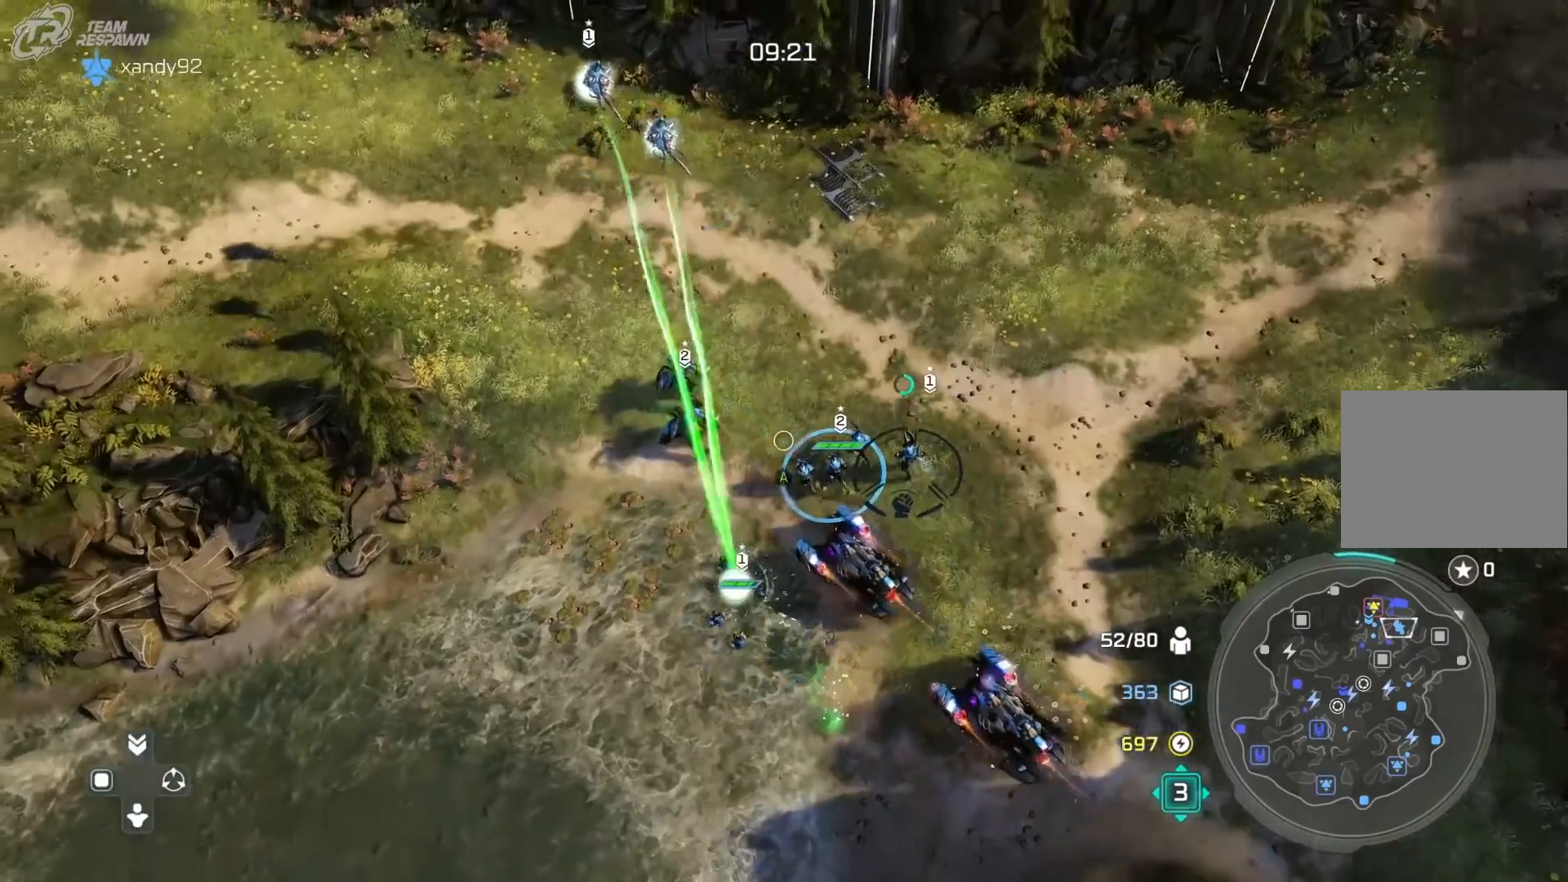
{"dt_ms": 500, "buttons": [], "left_stick": "center", "right_stick": "center"}
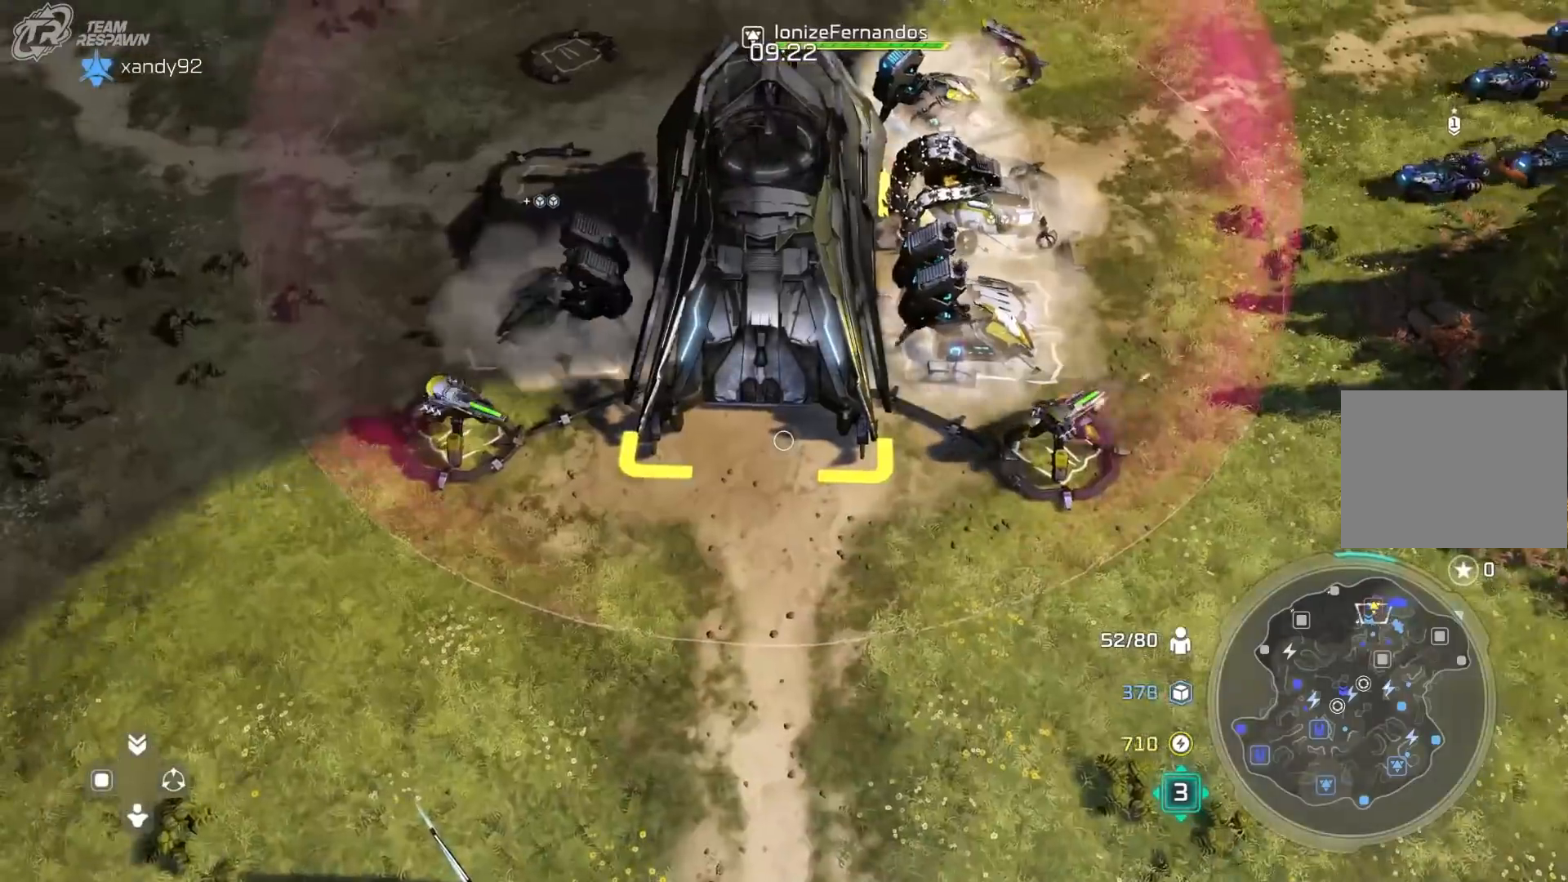
{"dt_ms": 500, "buttons": [], "left_stick": "center", "right_stick": "center", "events": [[133, "left_stick", "down"], [300, "left_stick", "center"], [333, "X", "down"], [400, "X", "up"]]}
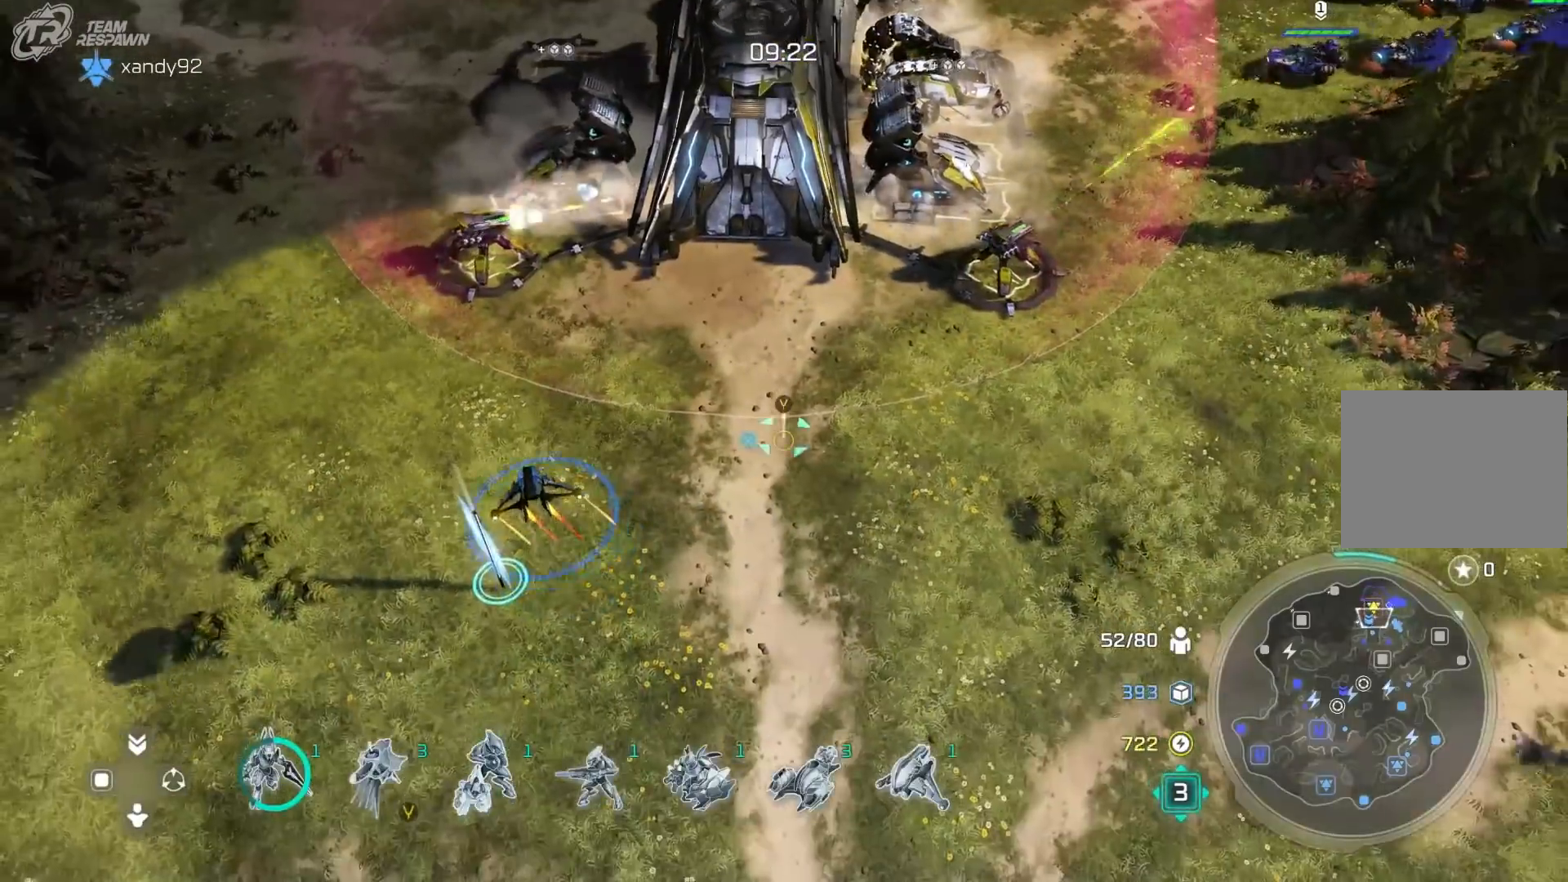
{"dt_ms": 500, "buttons": ["X"], "left_stick": "center", "right_stick": "center"}